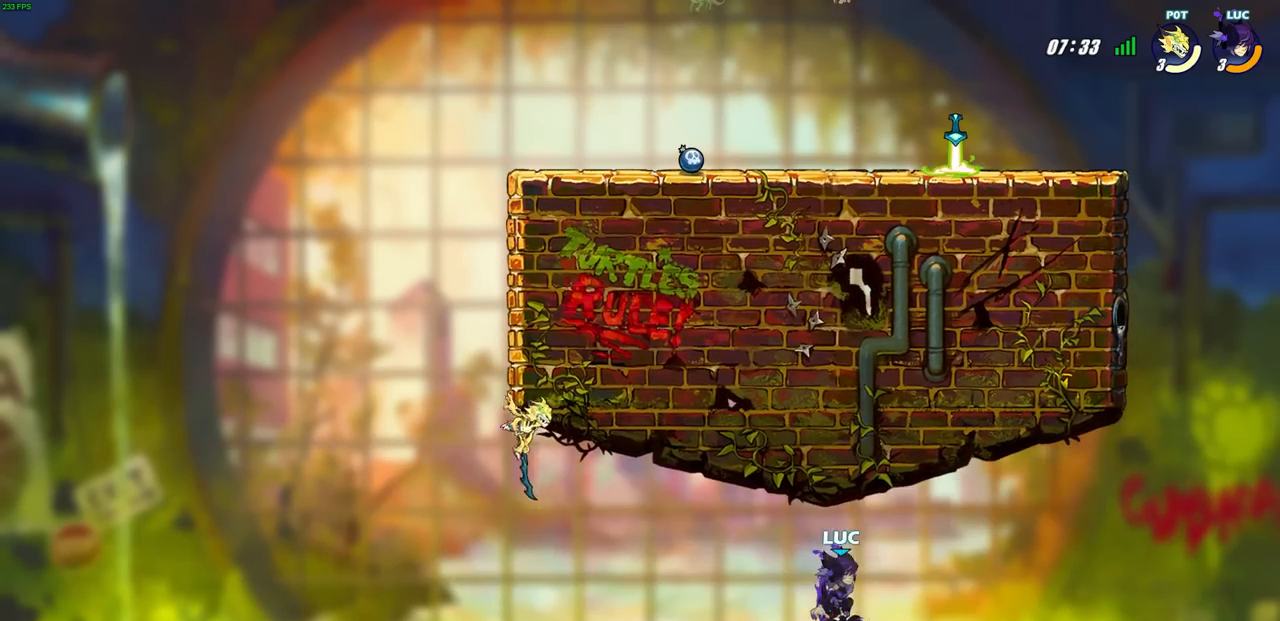
Gameplay with a controller (PlayStation layout); each line is a JSON object with the inputs held at the frame after it. "events" lists button and stick changes between this image and that frame as [ms after this image, input, new state], when the widget could be followed in between. Not read: R1.
{"buttons": [], "left_stick": "up-right", "right_stick": "center", "events": [[167, "CROSS", "up"], [383, "left_stick", "up-right"]]}
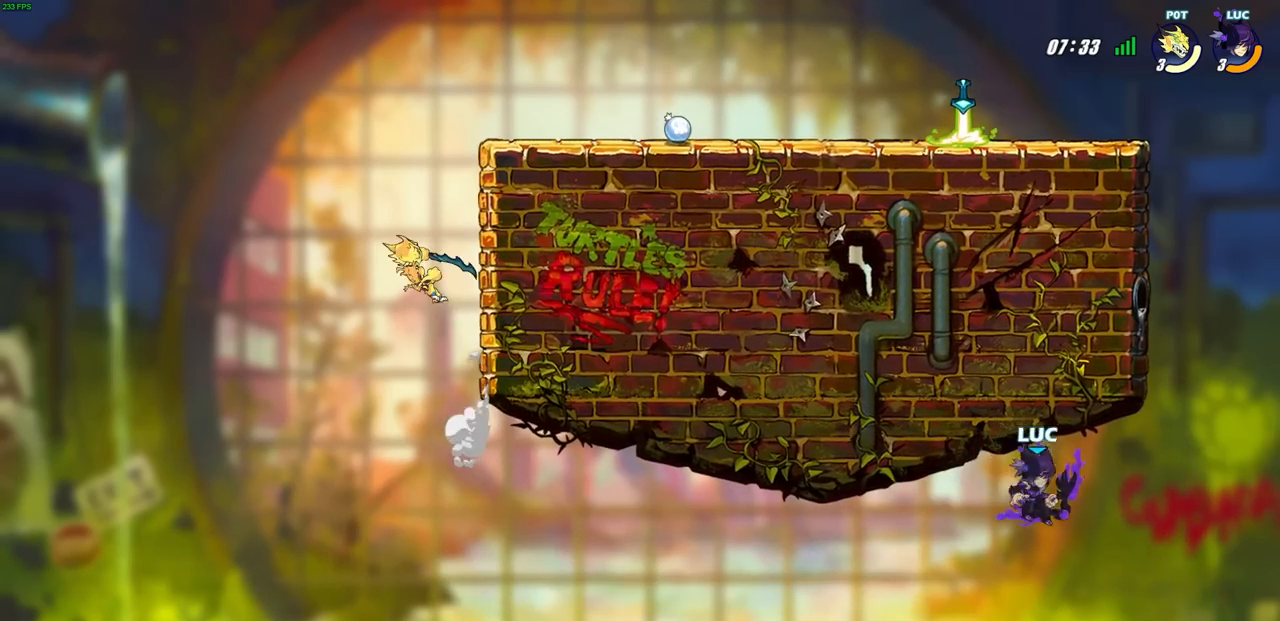
{"buttons": [], "left_stick": "up-left", "right_stick": "center", "events": [[33, "CIRCLE", "down"], [267, "CIRCLE", "up"], [367, "left_stick", "up-left"]]}
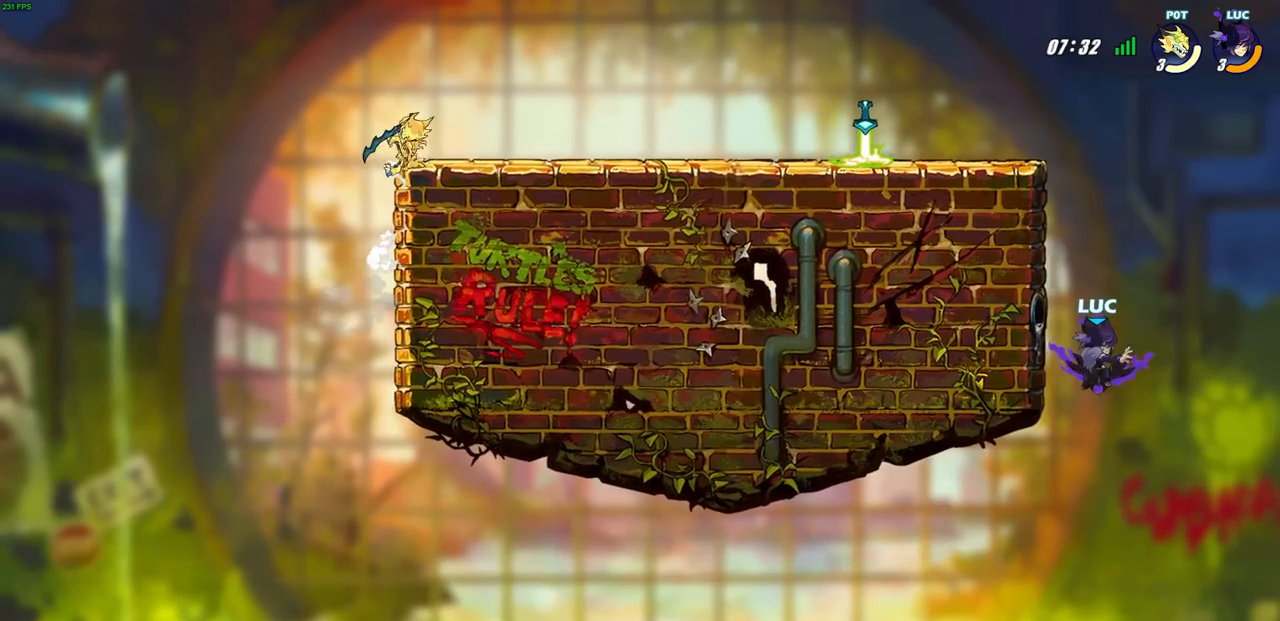
{"buttons": ["CROSS", "R2"], "left_stick": "up-left", "right_stick": "center", "events": [[350, "R2", "down"], [367, "CROSS", "down"]]}
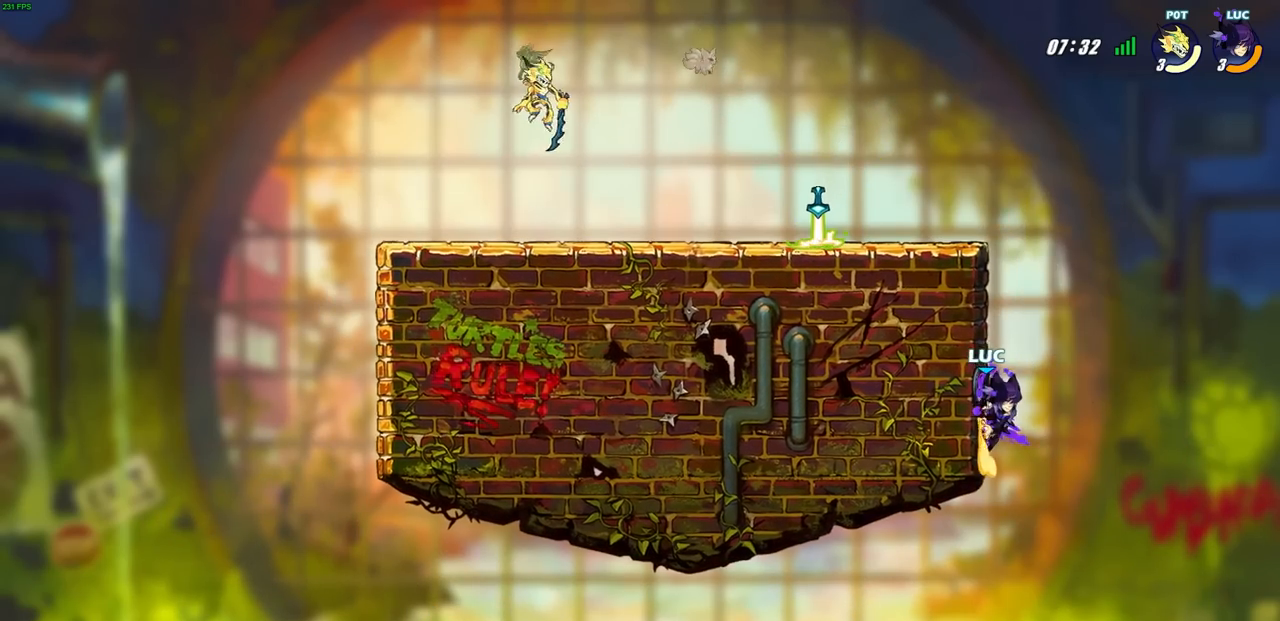
{"buttons": ["CROSS"], "left_stick": "up-left", "right_stick": "center", "events": [[67, "CROSS", "up"], [67, "R2", "up"], [167, "CROSS", "down"], [283, "CIRCLE", "down"], [283, "CROSS", "up"], [317, "CIRCLE", "up"], [400, "right_stick", "up-right"], [433, "CROSS", "down"], [450, "right_stick", "center"]]}
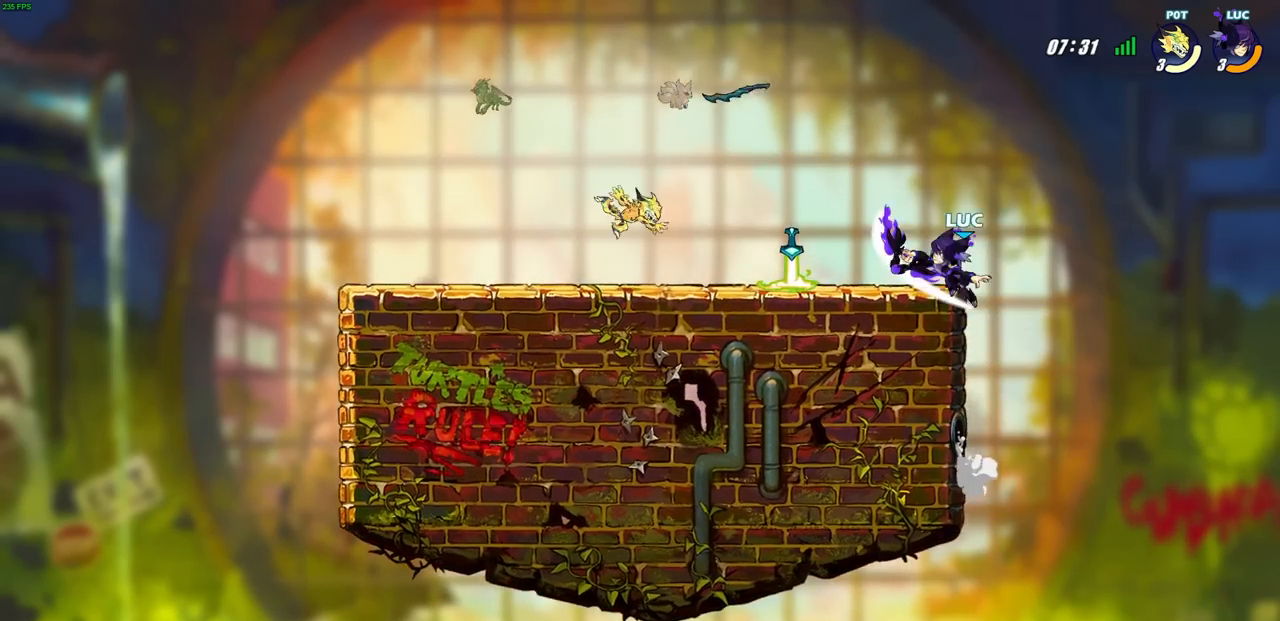
{"buttons": [], "left_stick": "up-right", "right_stick": "center", "events": [[117, "CROSS", "up"], [150, "left_stick", "left"], [333, "left_stick", "up-right"], [350, "CROSS", "down"], [483, "CROSS", "up"]]}
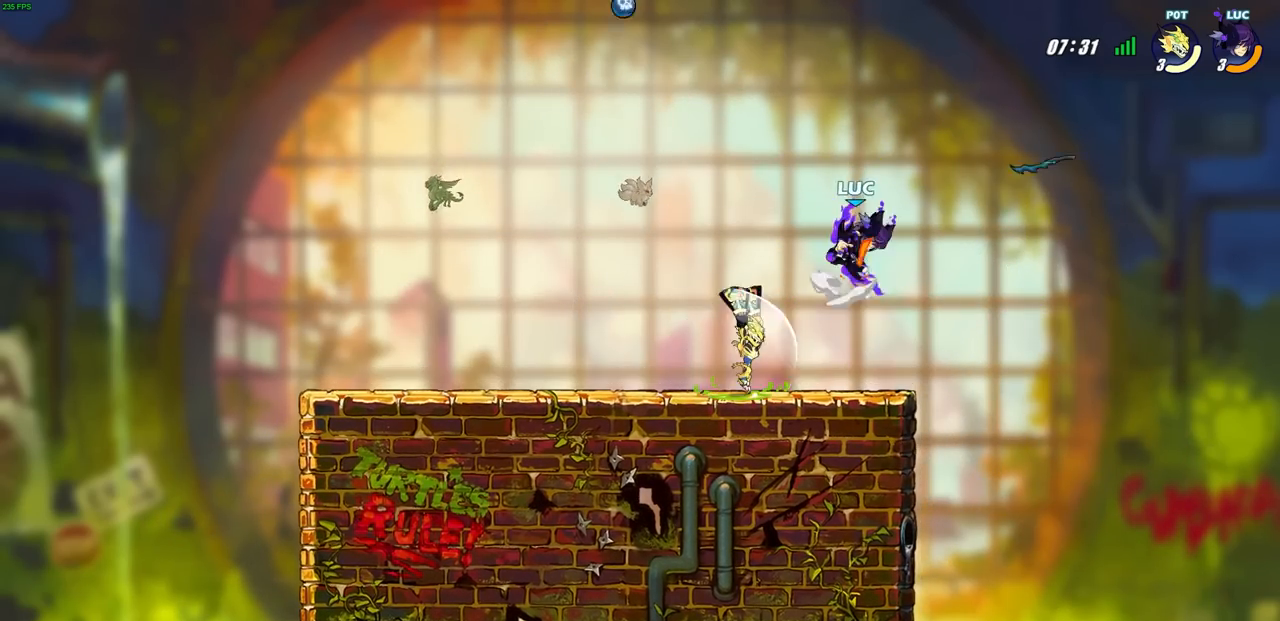
{"buttons": ["L3"], "left_stick": "left", "right_stick": "center", "events": [[67, "left_stick", "down"], [217, "left_stick", "up-left"], [267, "left_stick", "left"], [283, "SQUARE", "down"], [383, "SQUARE", "up"], [417, "L3", "down"]]}
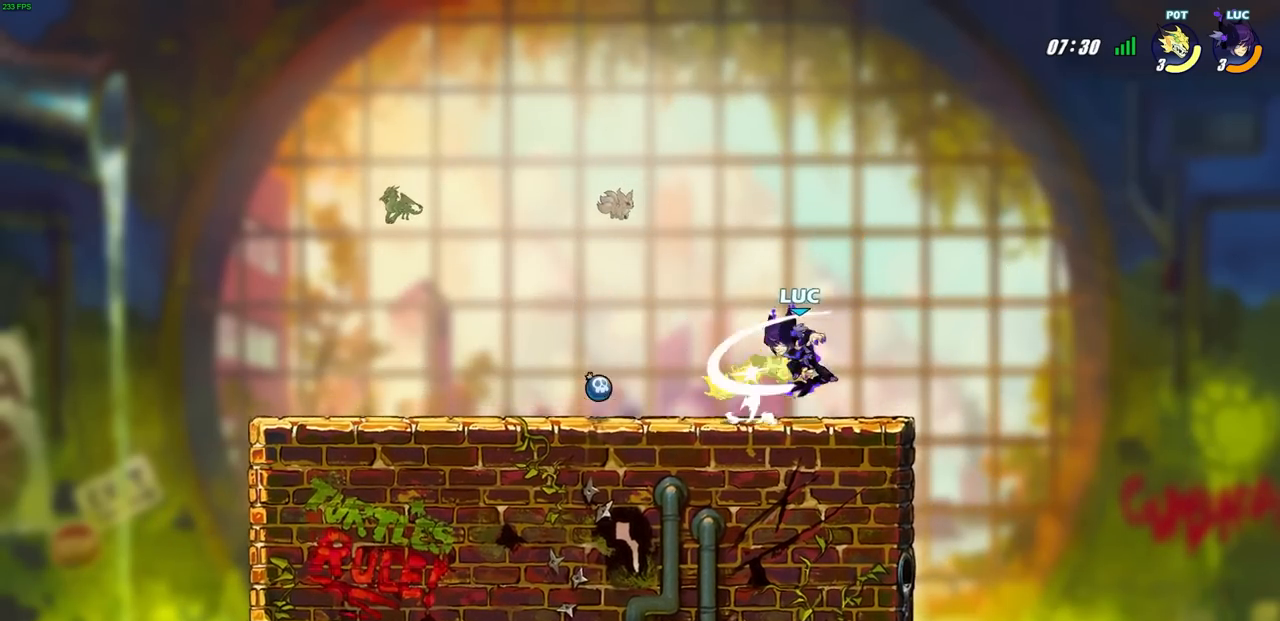
{"buttons": [], "left_stick": "center", "right_stick": "center", "events": [[67, "L3", "up"], [367, "SQUARE", "down"], [383, "left_stick", "center"], [433, "SQUARE", "up"]]}
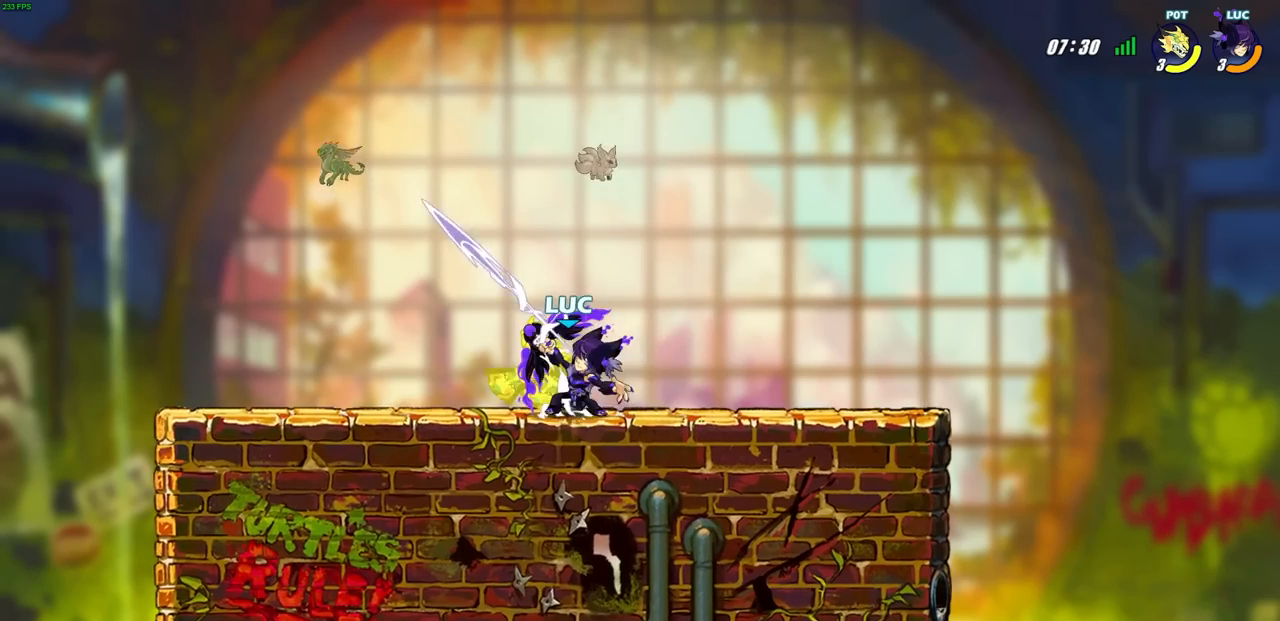
{"buttons": [], "left_stick": "center", "right_stick": "center", "events": [[283, "CROSS", "down"], [333, "SQUARE", "down"], [350, "CROSS", "up"], [367, "SQUARE", "up"]]}
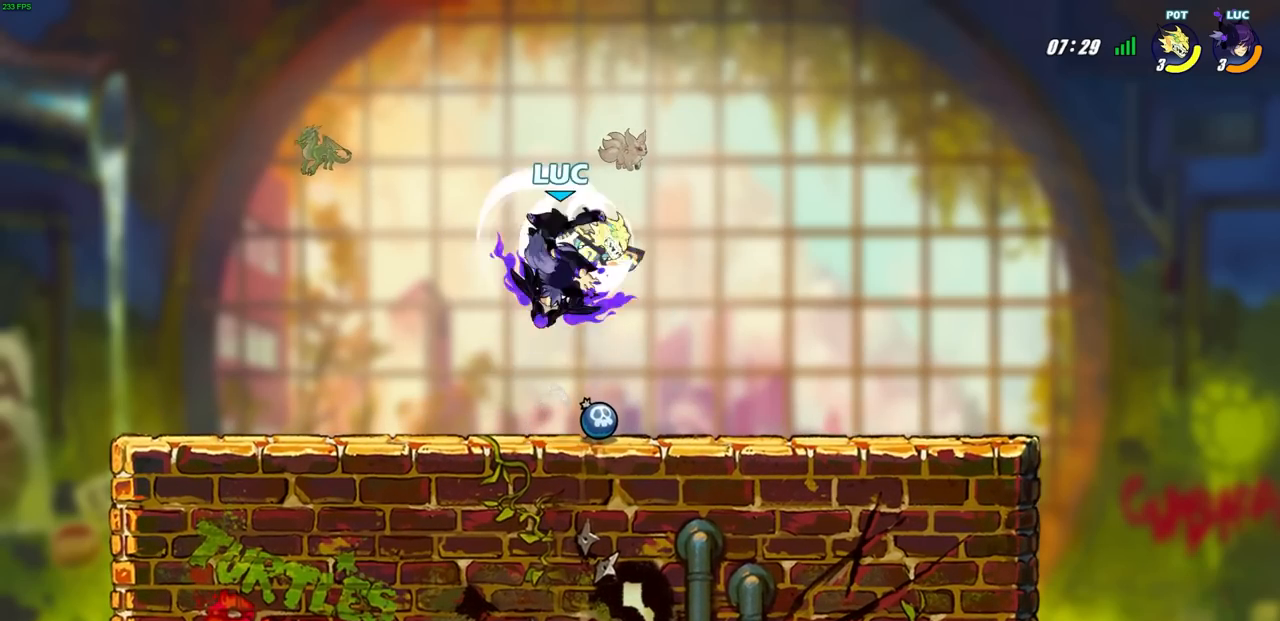
{"buttons": [], "left_stick": "up-left", "right_stick": "center", "events": [[117, "left_stick", "up-left"], [383, "CROSS", "down"], [500, "CROSS", "up"]]}
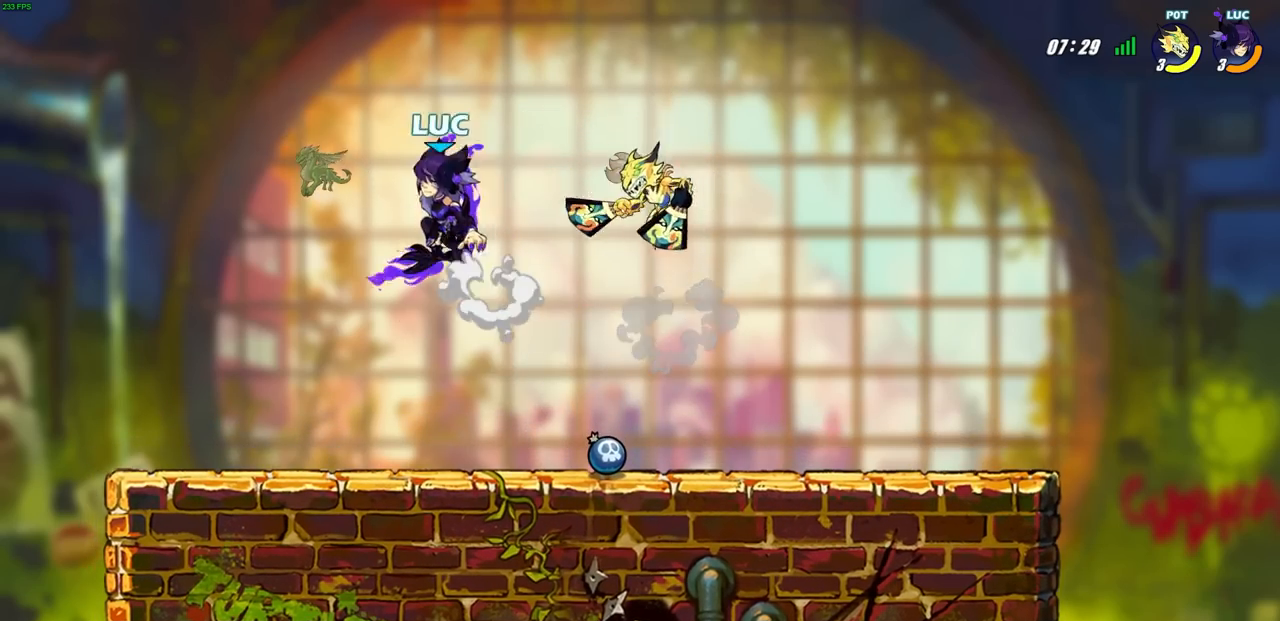
{"buttons": [], "left_stick": "right", "right_stick": "center", "events": [[283, "left_stick", "up-right"], [467, "left_stick", "right"]]}
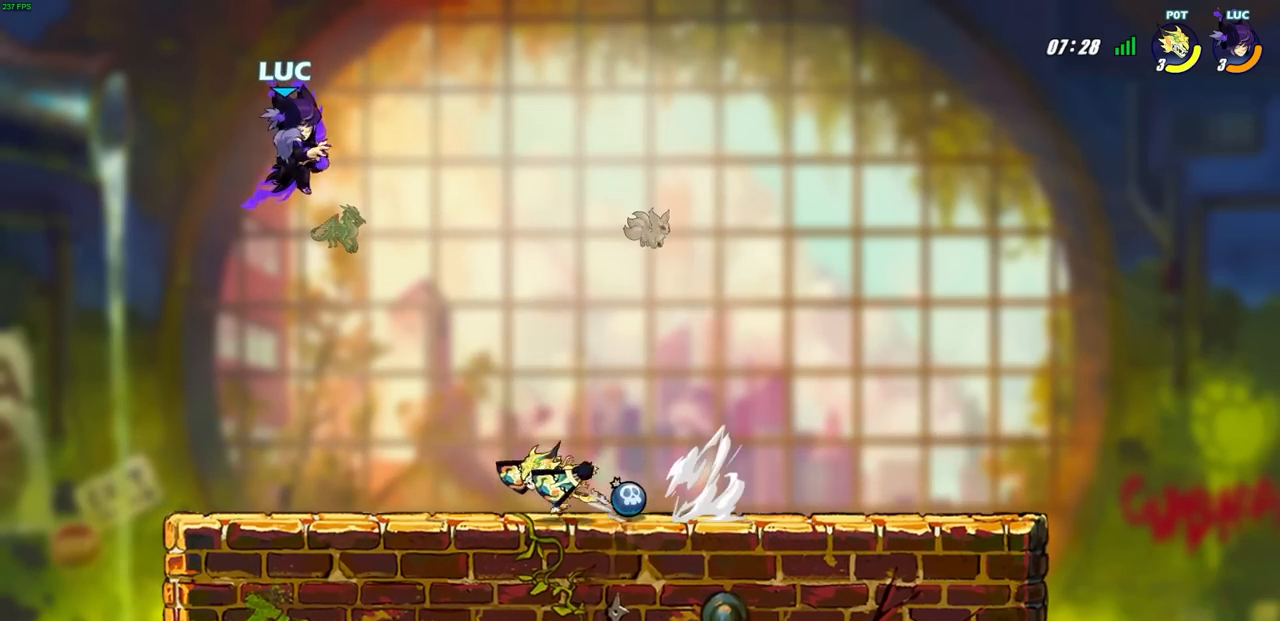
{"buttons": [], "left_stick": "up-right", "right_stick": "center", "events": [[67, "left_stick", "left"], [317, "left_stick", "up-right"], [383, "SQUARE", "down"], [467, "SQUARE", "up"]]}
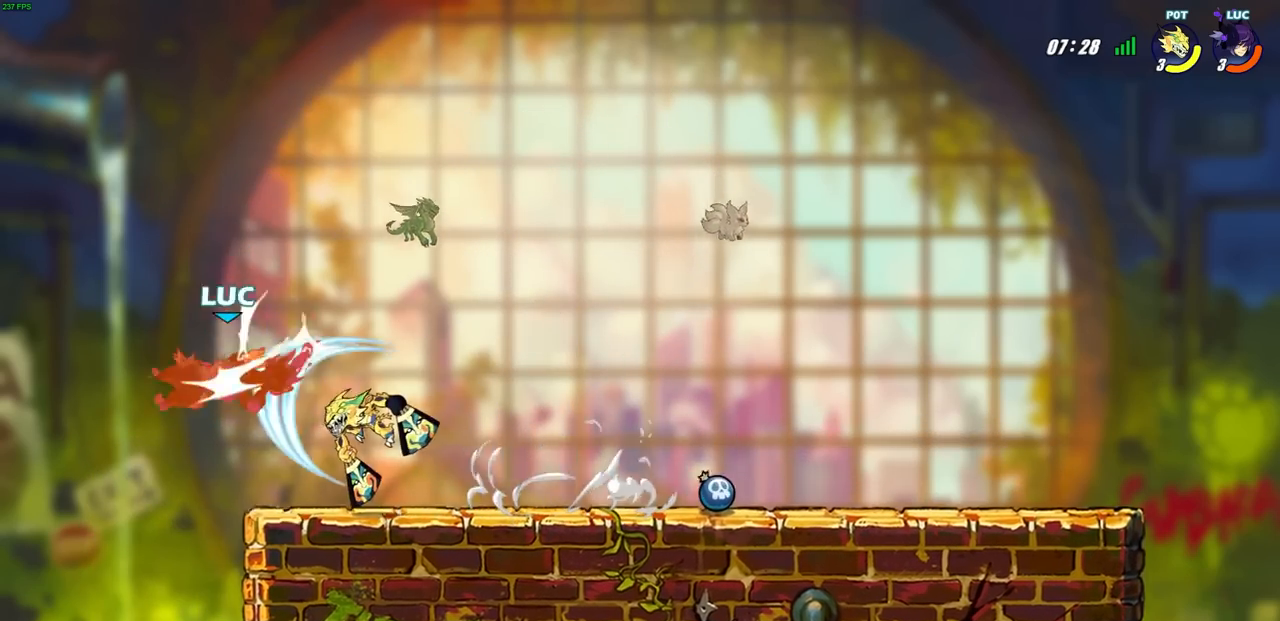
{"buttons": [], "left_stick": "right", "right_stick": "center", "events": [[67, "left_stick", "right"]]}
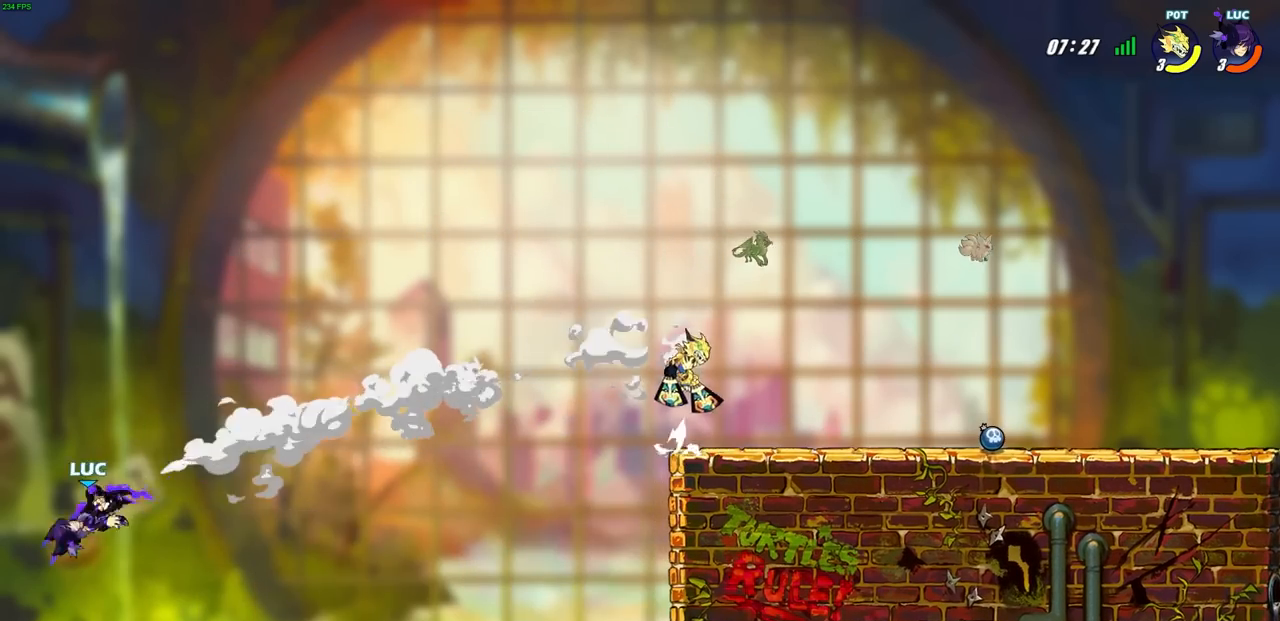
{"buttons": ["CROSS"], "left_stick": "right", "right_stick": "center", "events": [[367, "CROSS", "down"]]}
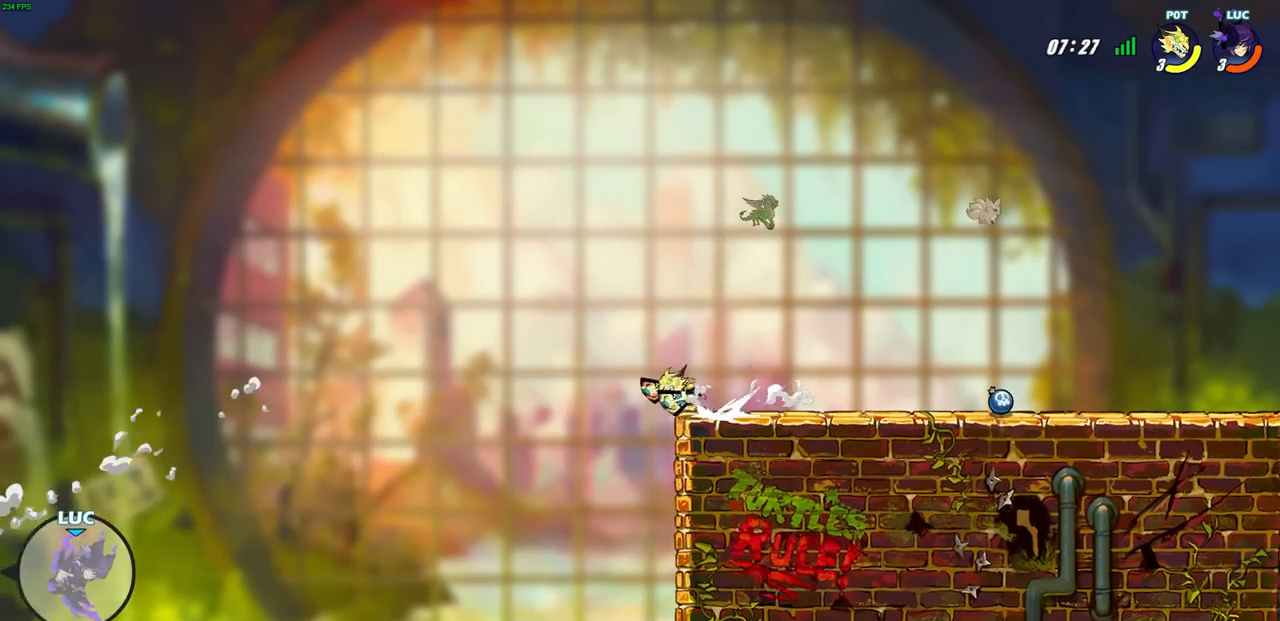
{"buttons": [], "left_stick": "center", "right_stick": "center", "events": [[83, "CROSS", "up"], [350, "CIRCLE", "down"], [417, "left_stick", "up"], [467, "CIRCLE", "up"], [483, "left_stick", "center"]]}
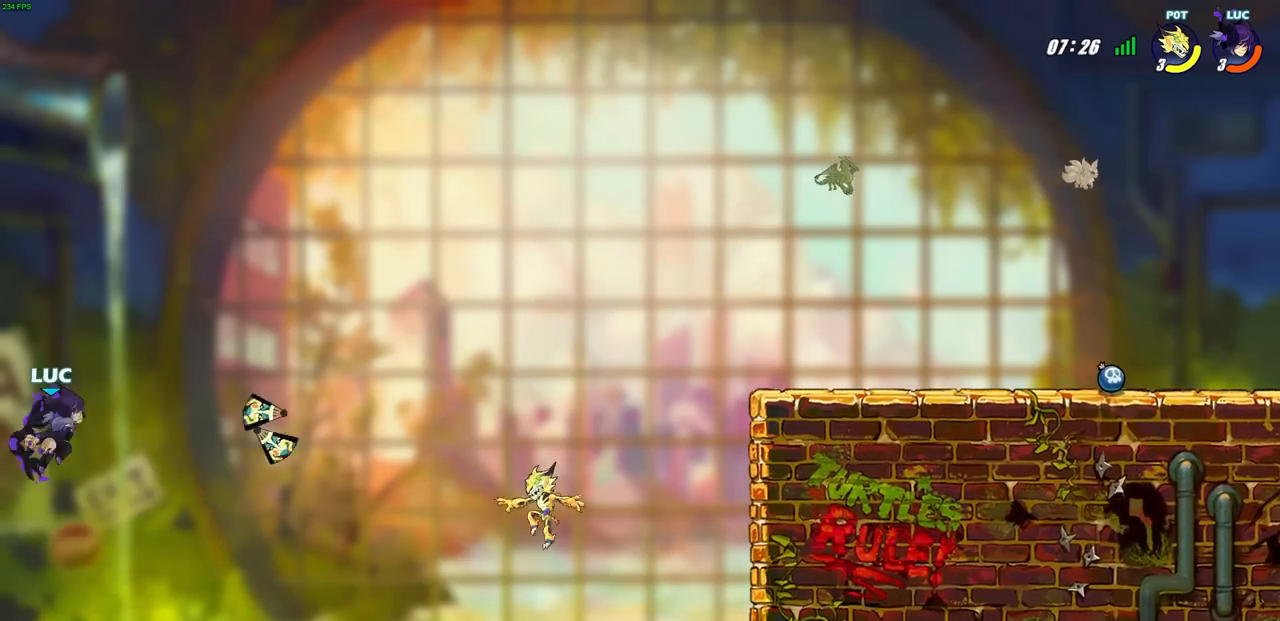
{"buttons": [], "left_stick": "right", "right_stick": "center", "events": [[250, "left_stick", "right"]]}
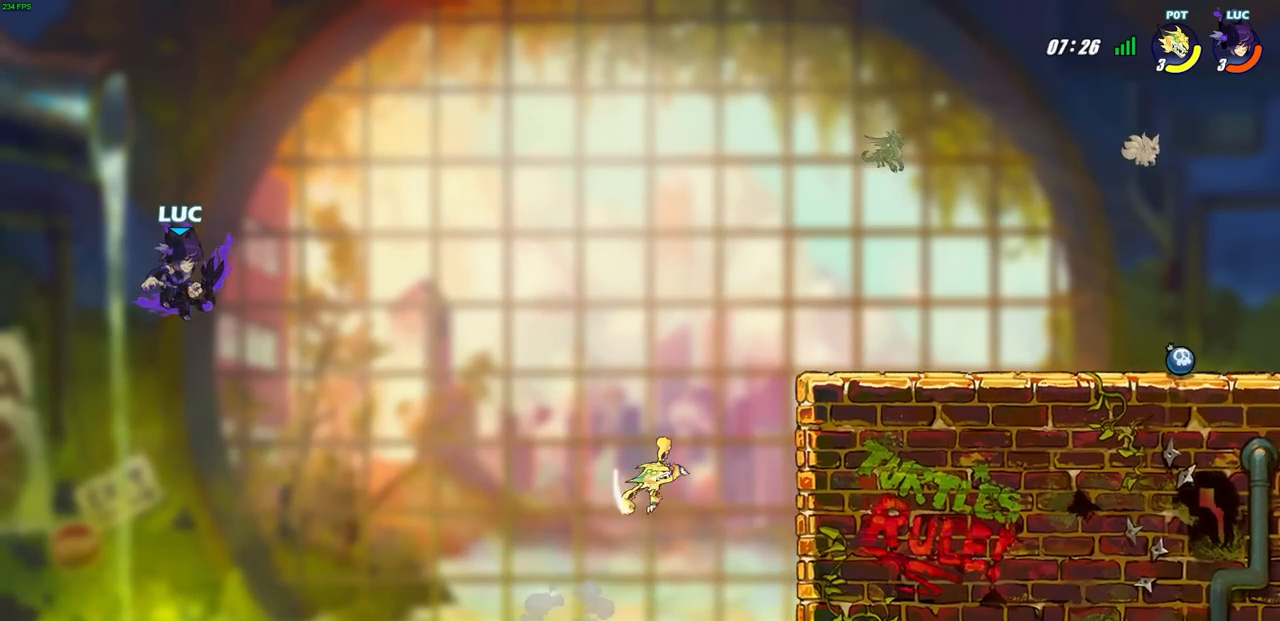
{"buttons": [], "left_stick": "right", "right_stick": "center", "events": [[117, "CROSS", "down"], [317, "CROSS", "up"]]}
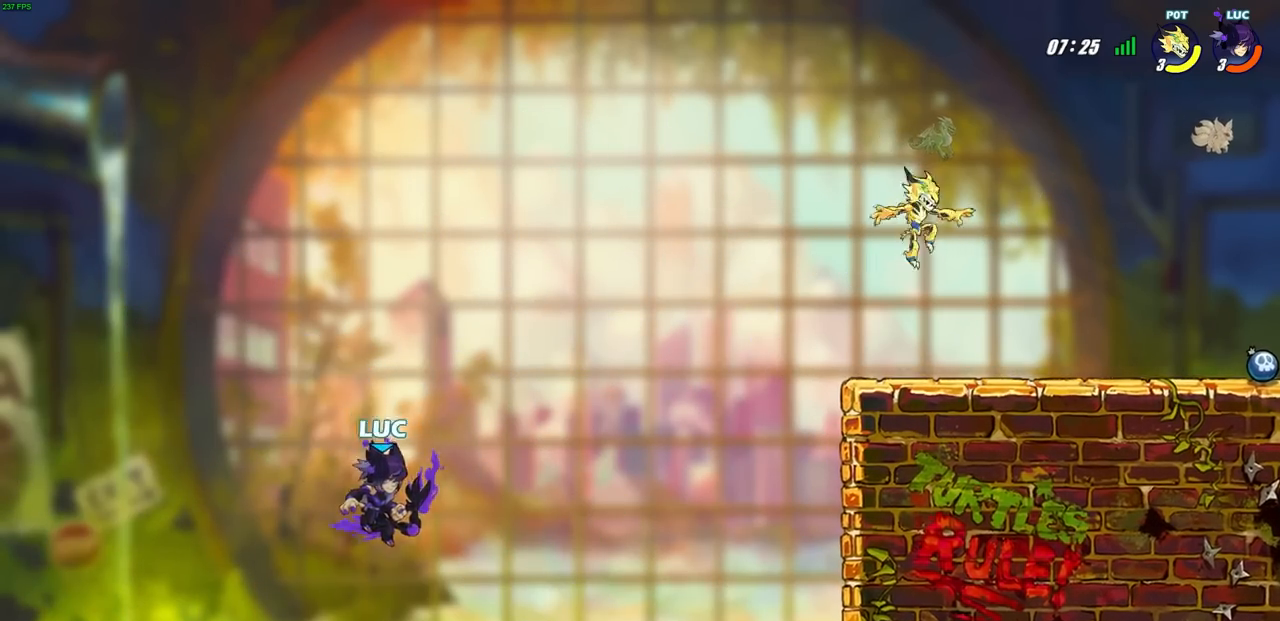
{"buttons": [], "left_stick": "right", "right_stick": "center", "events": [[183, "R2", "down"], [200, "CIRCLE", "down"], [333, "CIRCLE", "up"], [367, "R2", "up"]]}
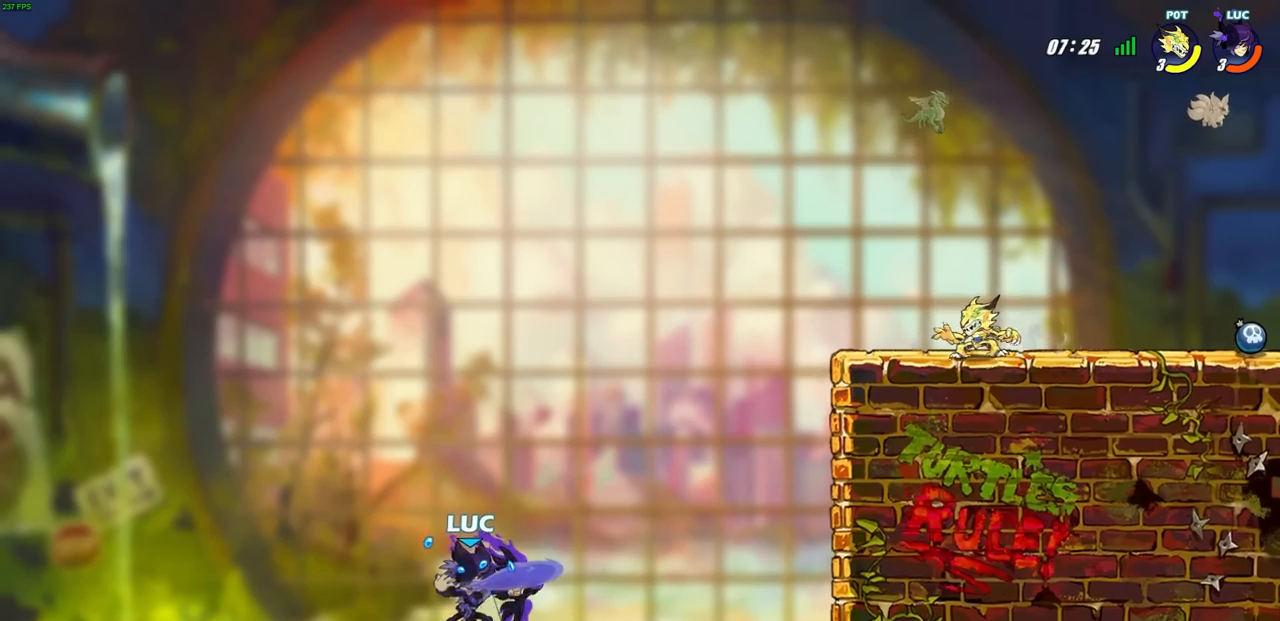
{"buttons": [], "left_stick": "right", "right_stick": "center", "events": []}
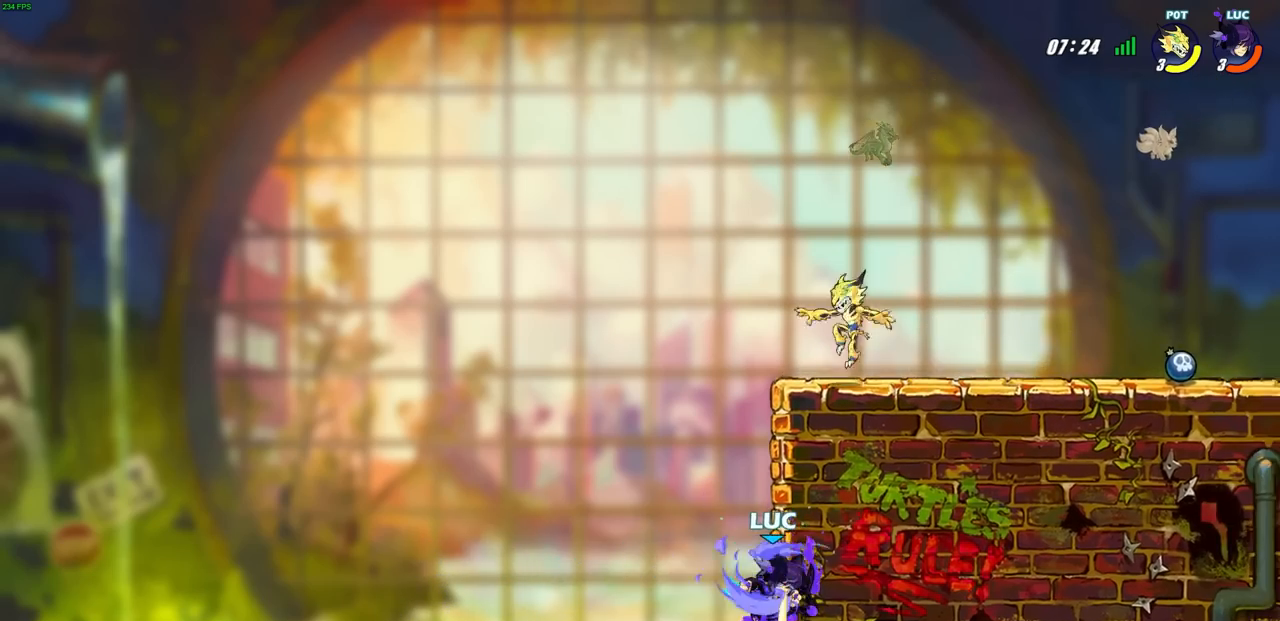
{"buttons": [], "left_stick": "left", "right_stick": "center", "events": [[283, "CROSS", "down"], [317, "CROSS", "up"], [317, "left_stick", "left"]]}
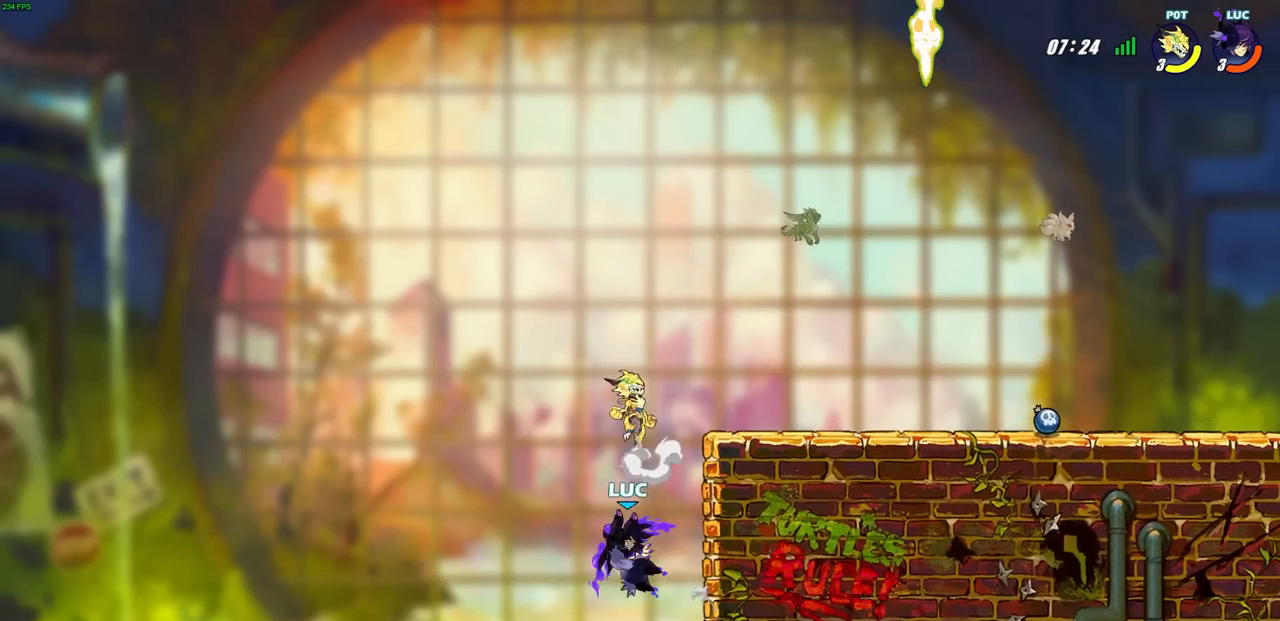
{"buttons": ["CROSS"], "left_stick": "right", "right_stick": "center", "events": [[267, "left_stick", "up-right"], [367, "CROSS", "down"], [383, "left_stick", "right"]]}
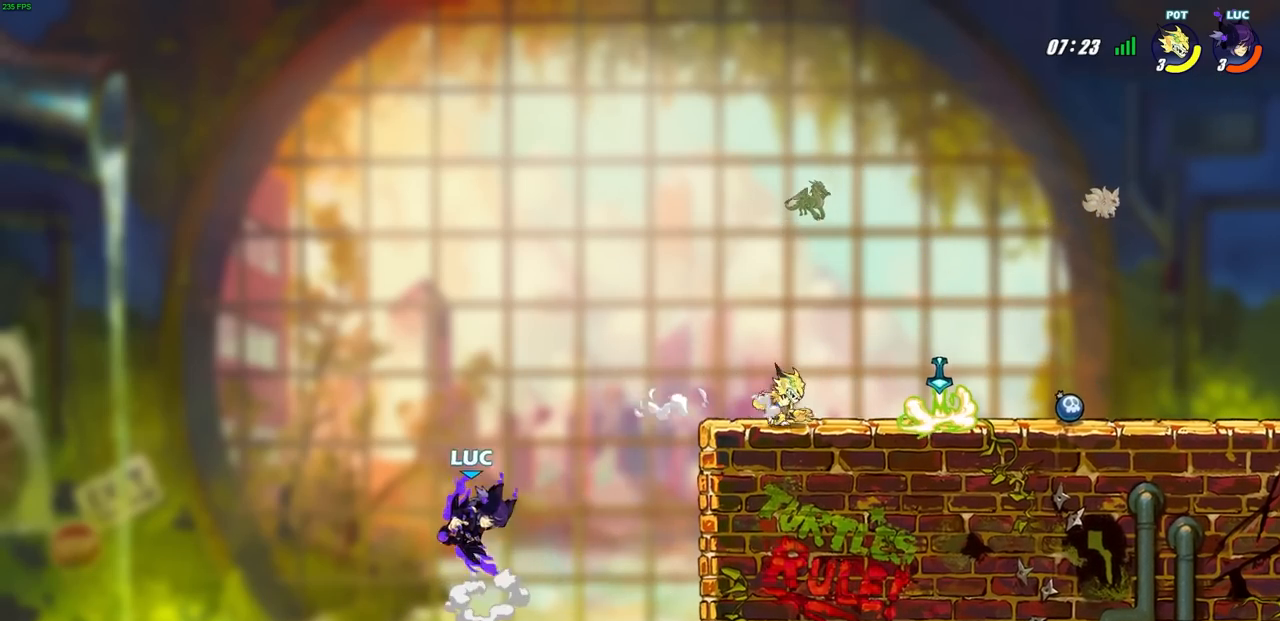
{"buttons": [], "left_stick": "right", "right_stick": "center", "events": [[33, "CROSS", "up"]]}
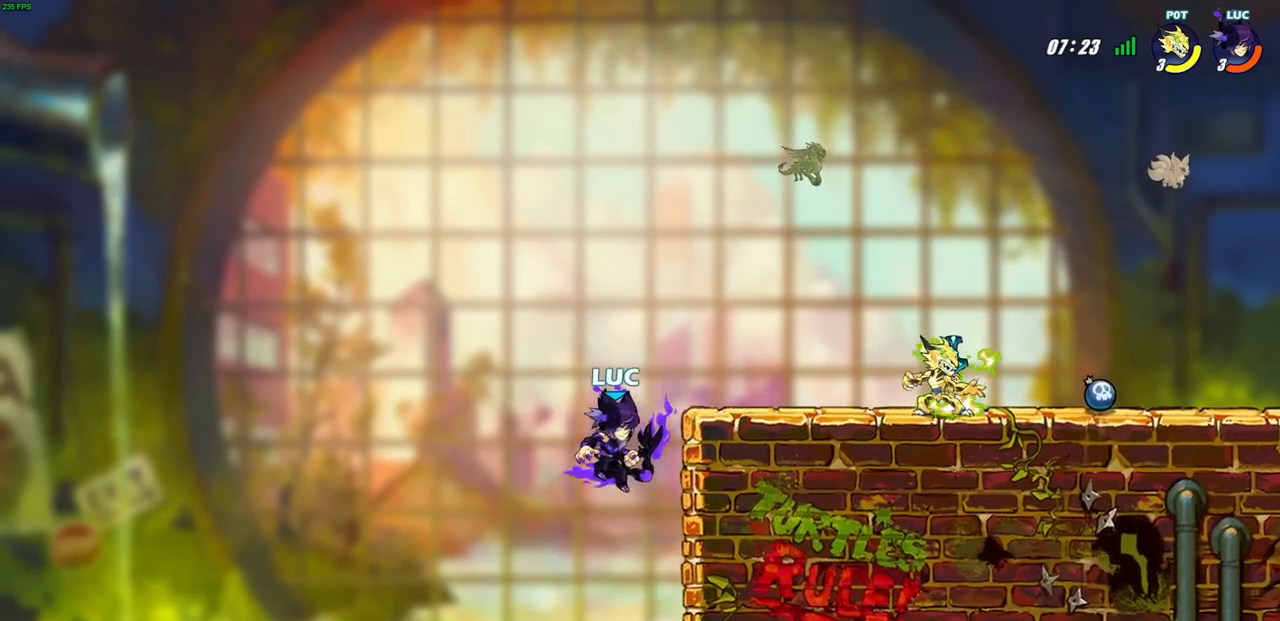
{"buttons": [], "left_stick": "center", "right_stick": "center", "events": [[383, "CROSS", "down"], [400, "CIRCLE", "down"], [433, "CROSS", "up"], [467, "left_stick", "center"], [500, "CIRCLE", "up"]]}
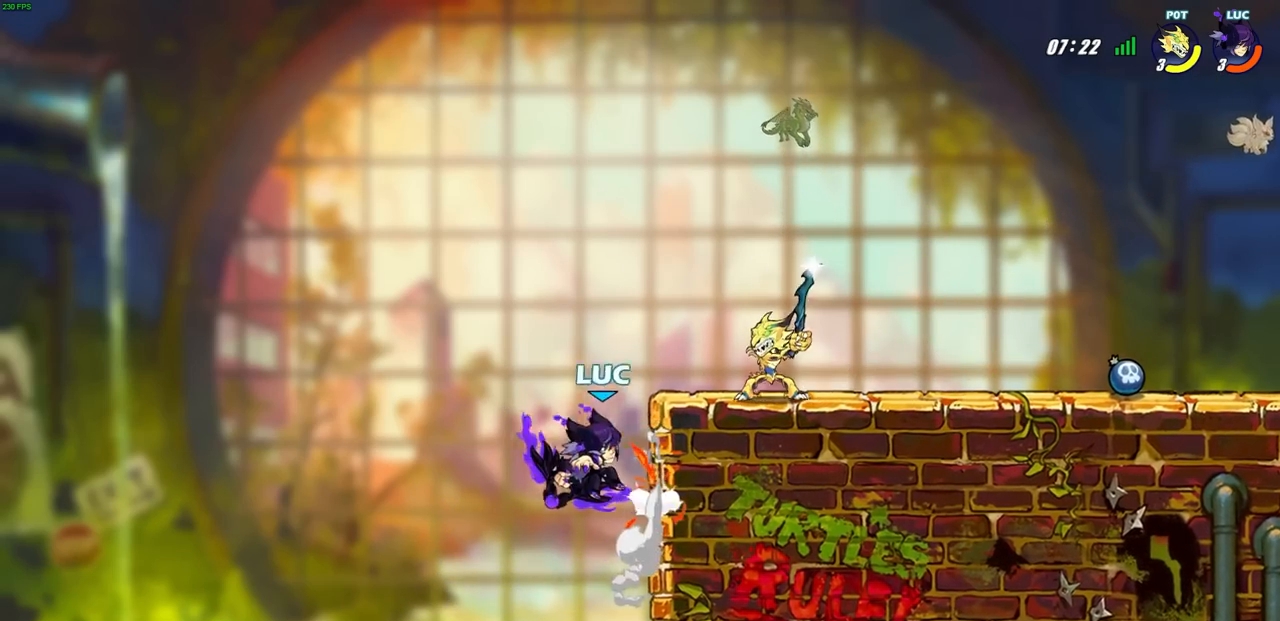
{"buttons": [], "left_stick": "center", "right_stick": "center", "events": []}
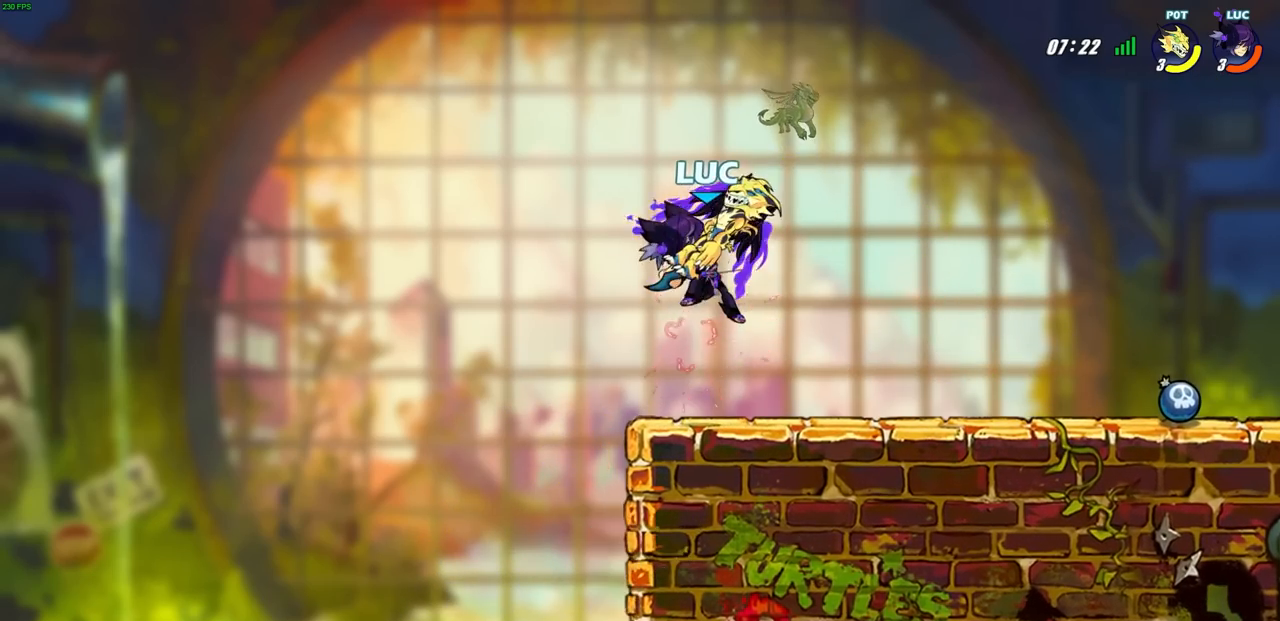
{"buttons": [], "left_stick": "right", "right_stick": "center", "events": [[417, "L1", "down"], [433, "left_stick", "right"], [483, "L1", "up"]]}
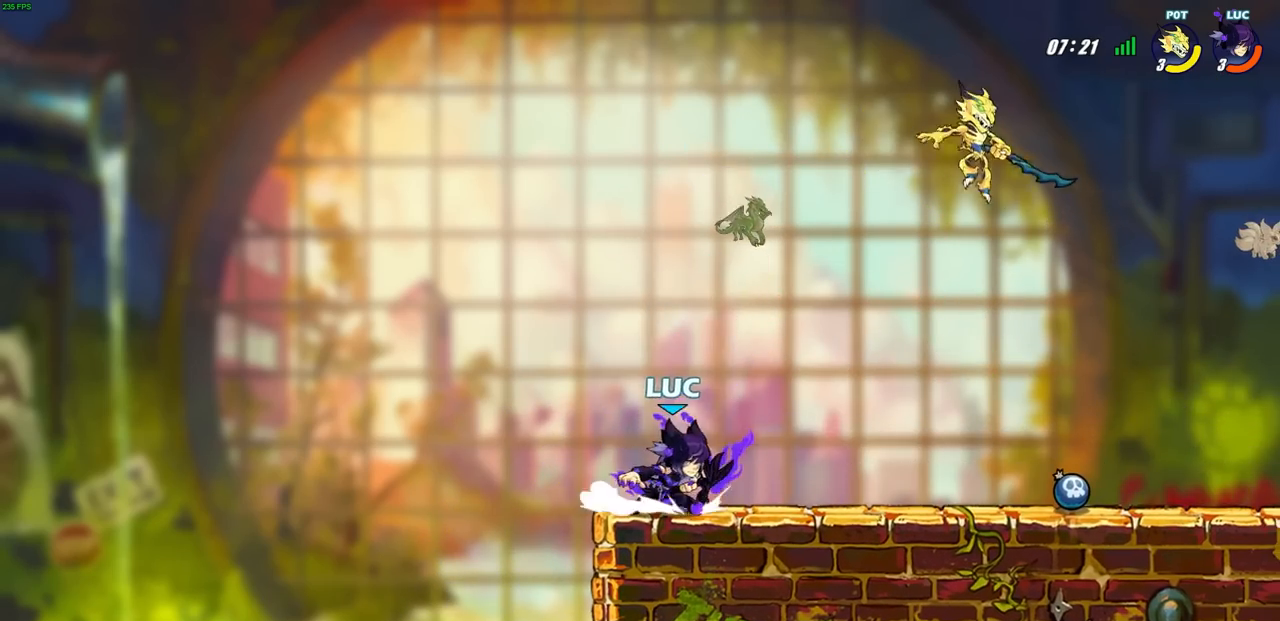
{"buttons": [], "left_stick": "center", "right_stick": "center", "events": [[17, "R2", "down"], [33, "left_stick", "center"], [50, "SQUARE", "down"], [117, "R2", "up"], [133, "SQUARE", "up"]]}
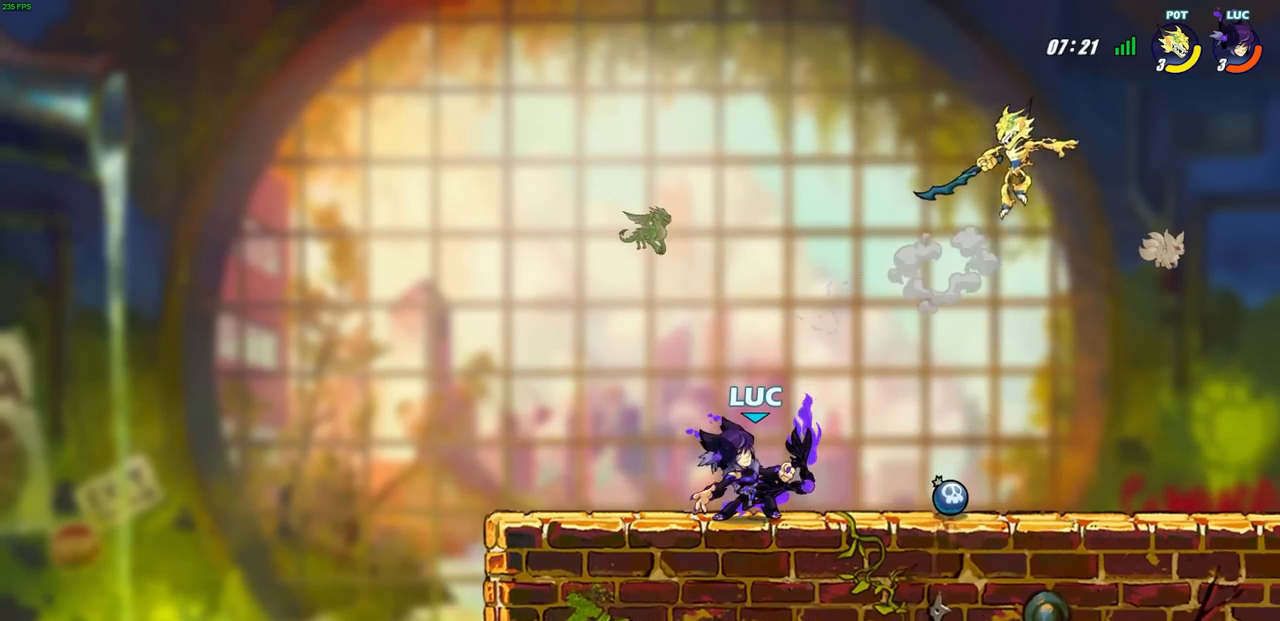
{"buttons": [], "left_stick": "center", "right_stick": "center", "events": [[150, "left_stick", "right"], [167, "SQUARE", "down"], [200, "L1", "down"], [267, "L1", "up"], [267, "SQUARE", "up"], [267, "left_stick", "center"]]}
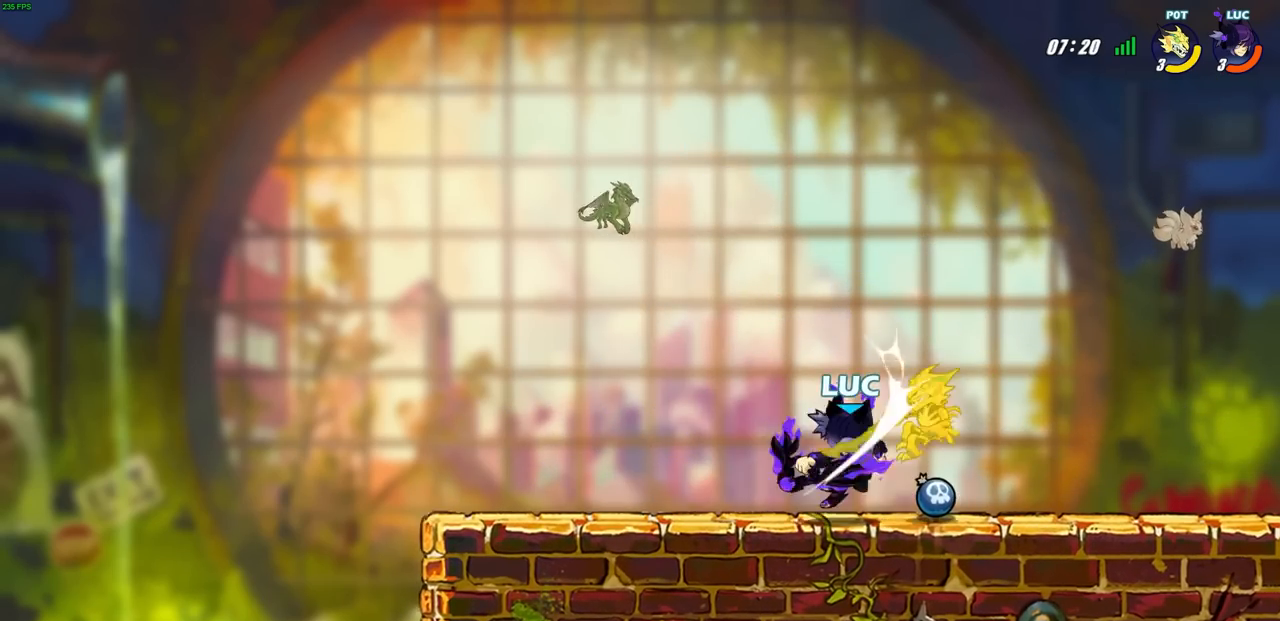
{"buttons": ["SQUARE"], "left_stick": "center", "right_stick": "center", "events": [[233, "left_stick", "down"], [283, "SQUARE", "down"], [383, "SQUARE", "up"], [450, "left_stick", "center"], [467, "SQUARE", "down"]]}
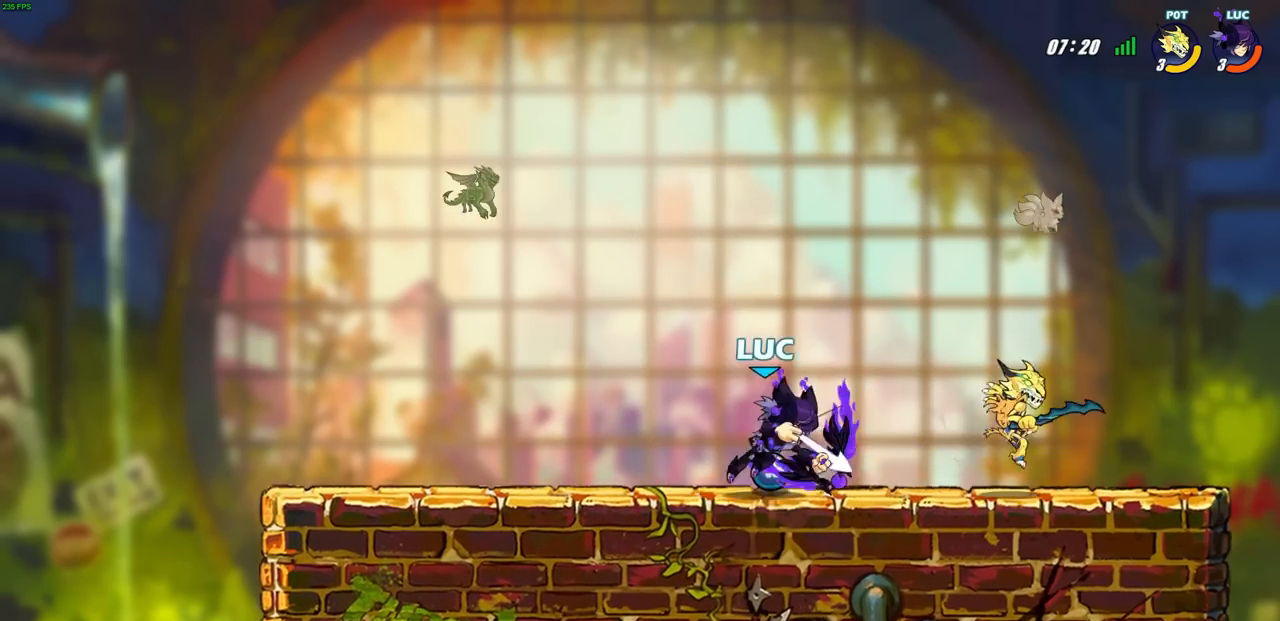
{"buttons": [], "left_stick": "center", "right_stick": "center", "events": [[33, "SQUARE", "up"], [117, "SQUARE", "down"], [183, "SQUARE", "up"], [250, "SQUARE", "down"], [333, "SQUARE", "up"], [400, "SQUARE", "down"], [483, "SQUARE", "up"]]}